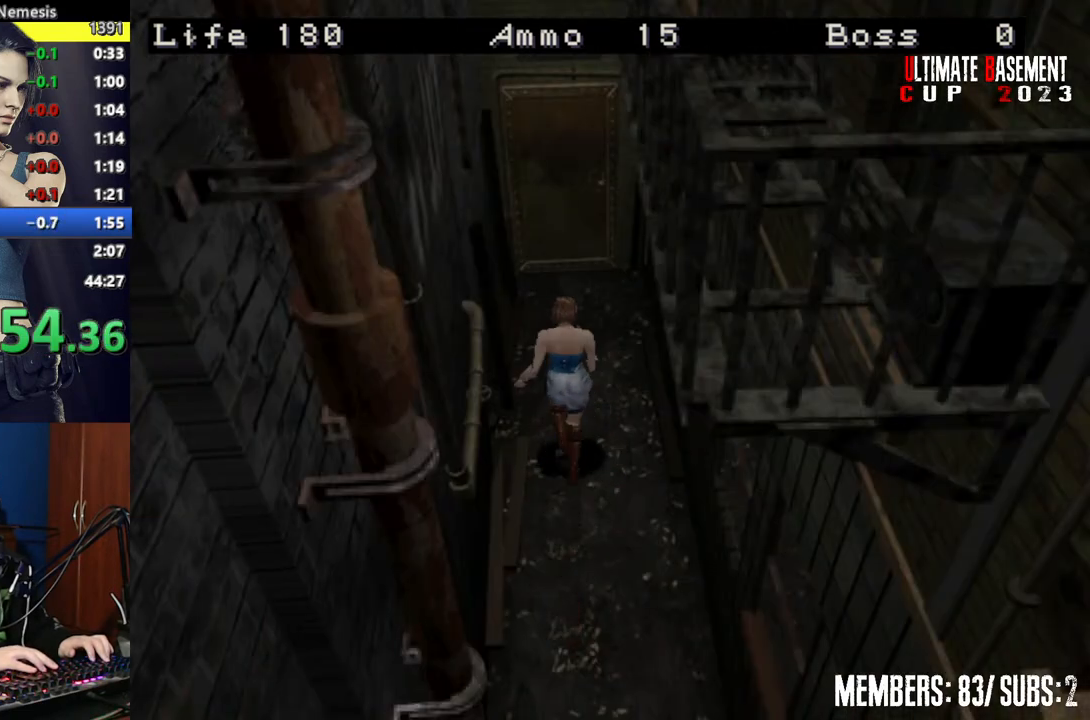
Gameplay with keyboard; each line is a JSON object with the keys held at the frame after it. "events" lists presses ("down") and releases ("up") of "a", "d", "k", "l", "o", "q", "s", "semicolon", "shift", "space" and "w" between this image and that frame as [ms after this image, input, new state], when the widget could be followed in between. No other keys are recorded. Mouse input is not recorded.
{"keys": ["semicolon", "shift", "w"], "events": []}
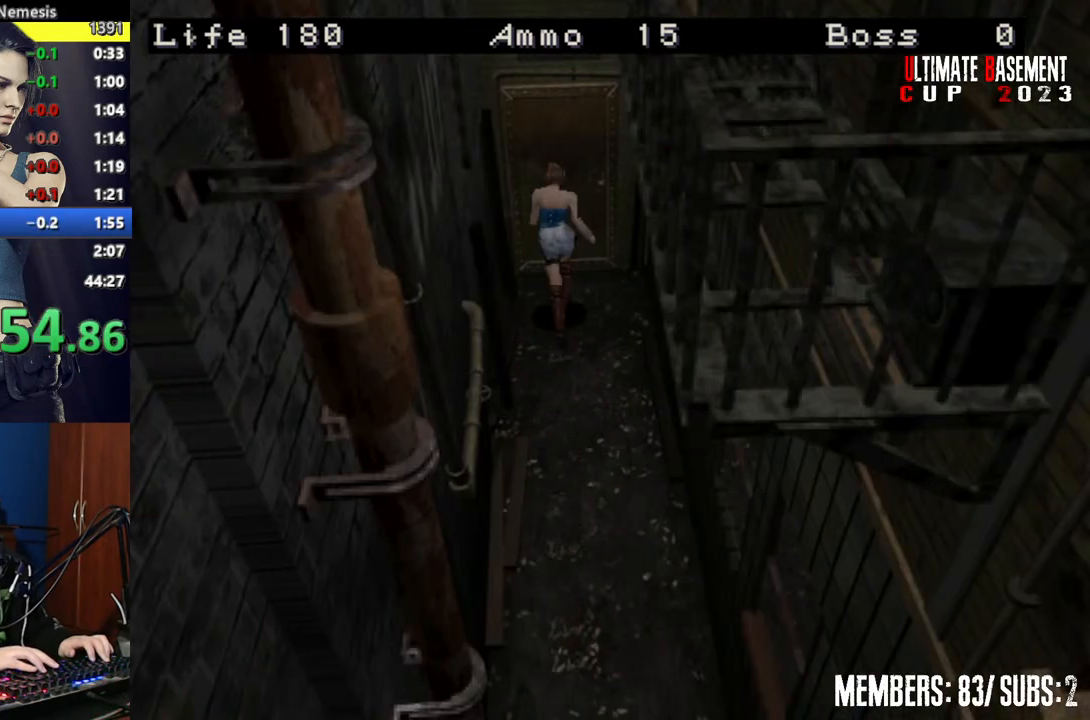
{"keys": ["shift", "w"], "events": [[417, "semicolon", "up"]]}
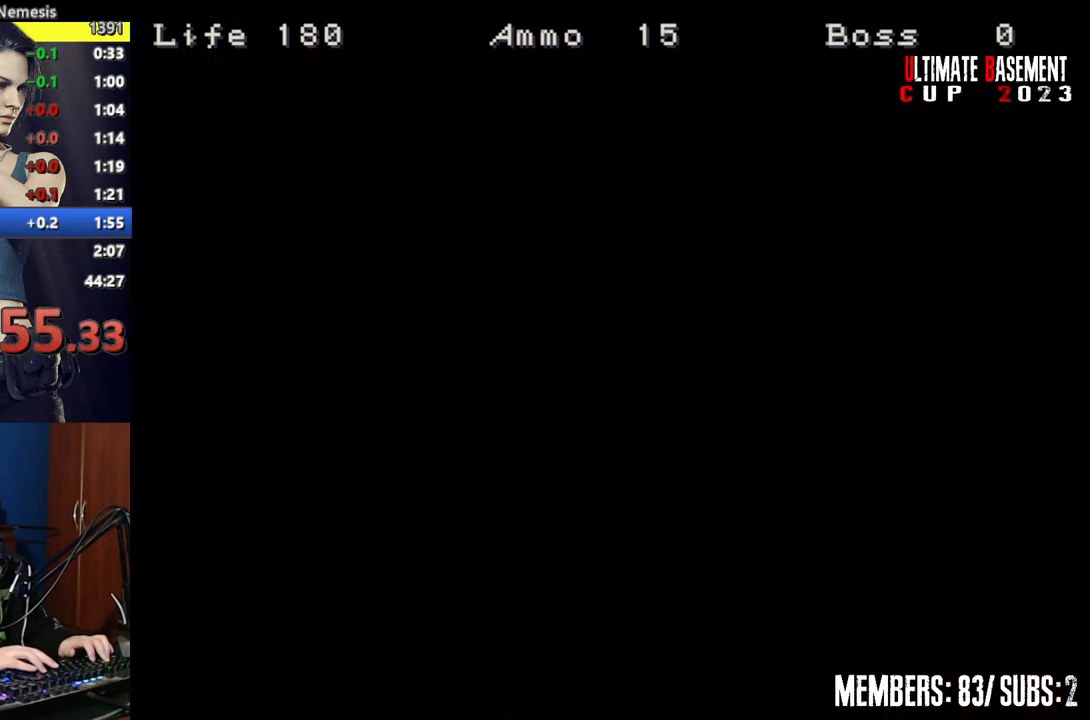
{"keys": ["shift", "w"], "events": [[17, "space", "down"], [117, "space", "up"], [217, "space", "down"], [300, "space", "up"]]}
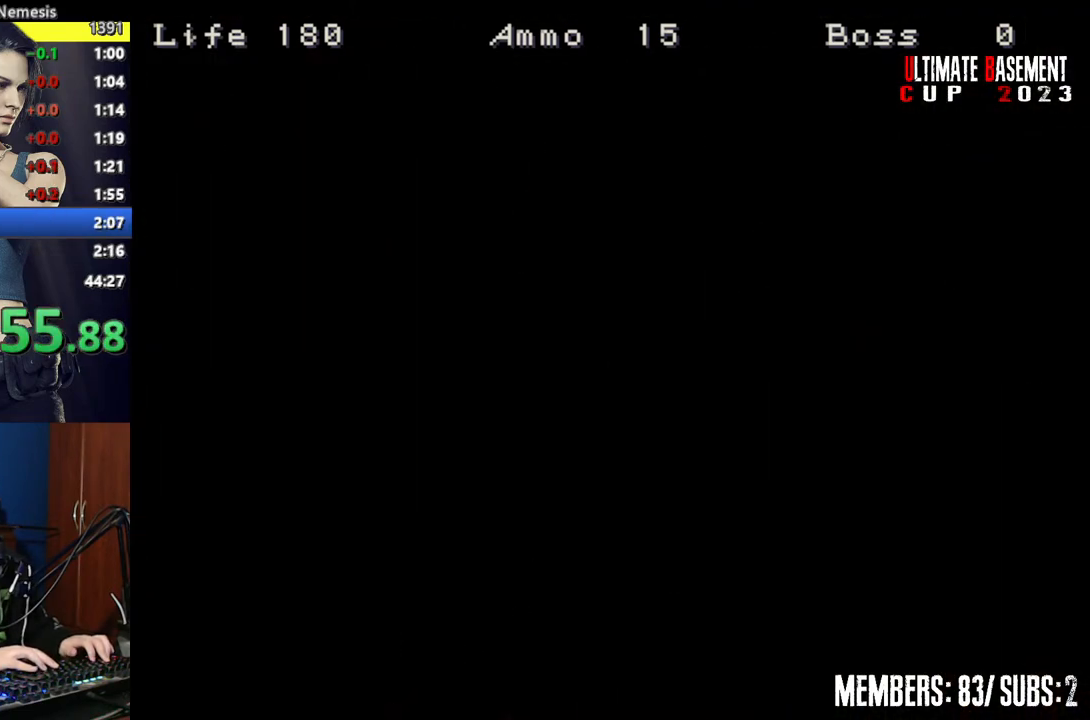
{"keys": ["shift", "w"], "events": []}
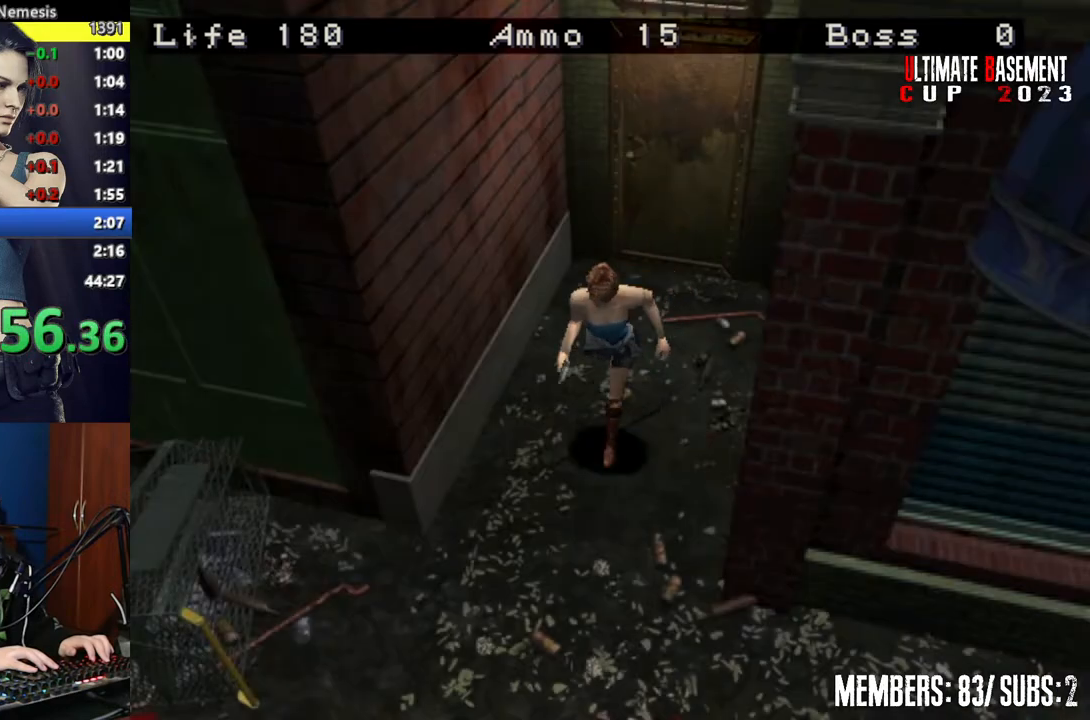
{"keys": ["a", "shift", "w"], "events": [[50, "a", "down"]]}
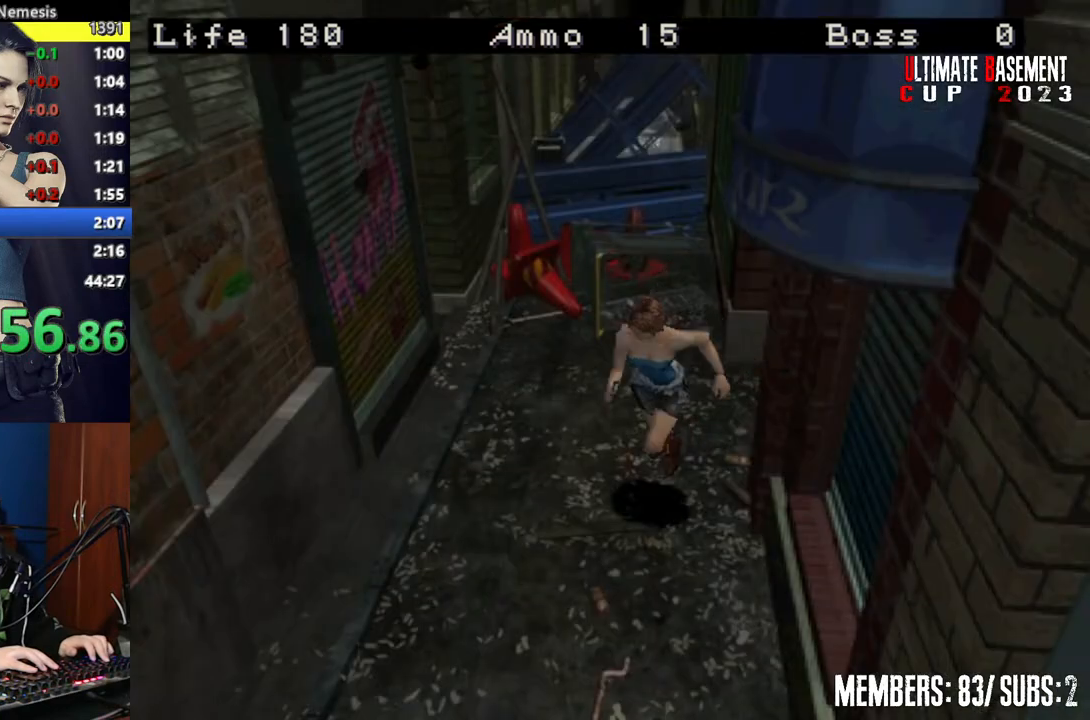
{"keys": ["shift", "w"], "events": [[250, "a", "up"]]}
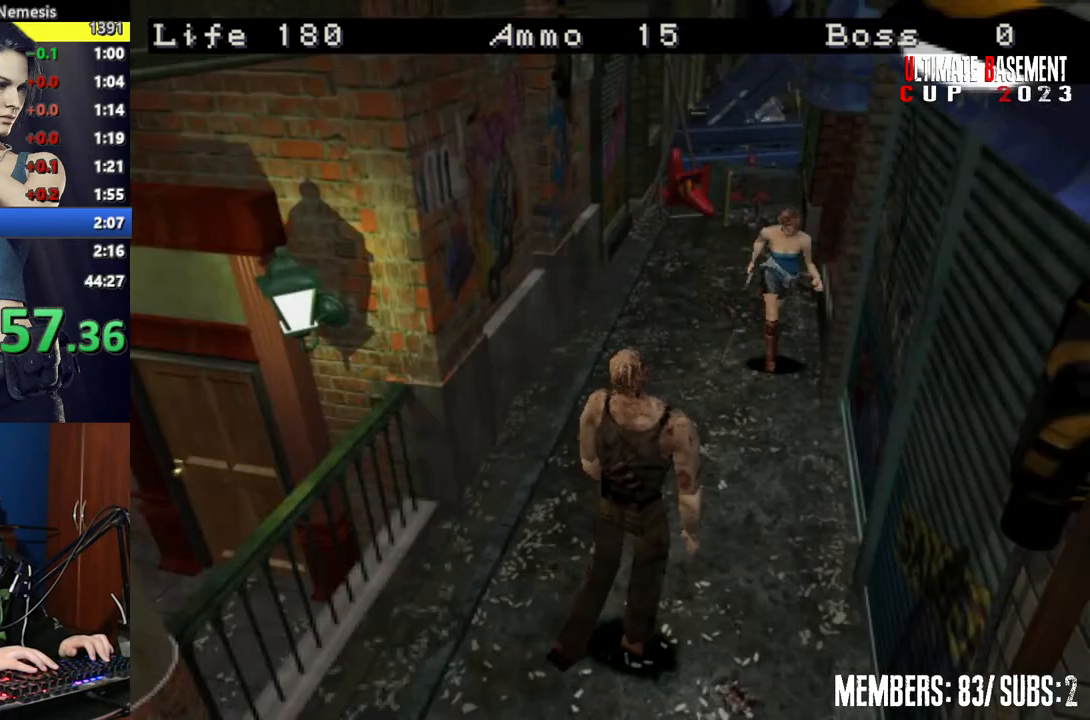
{"keys": ["shift", "w"], "events": []}
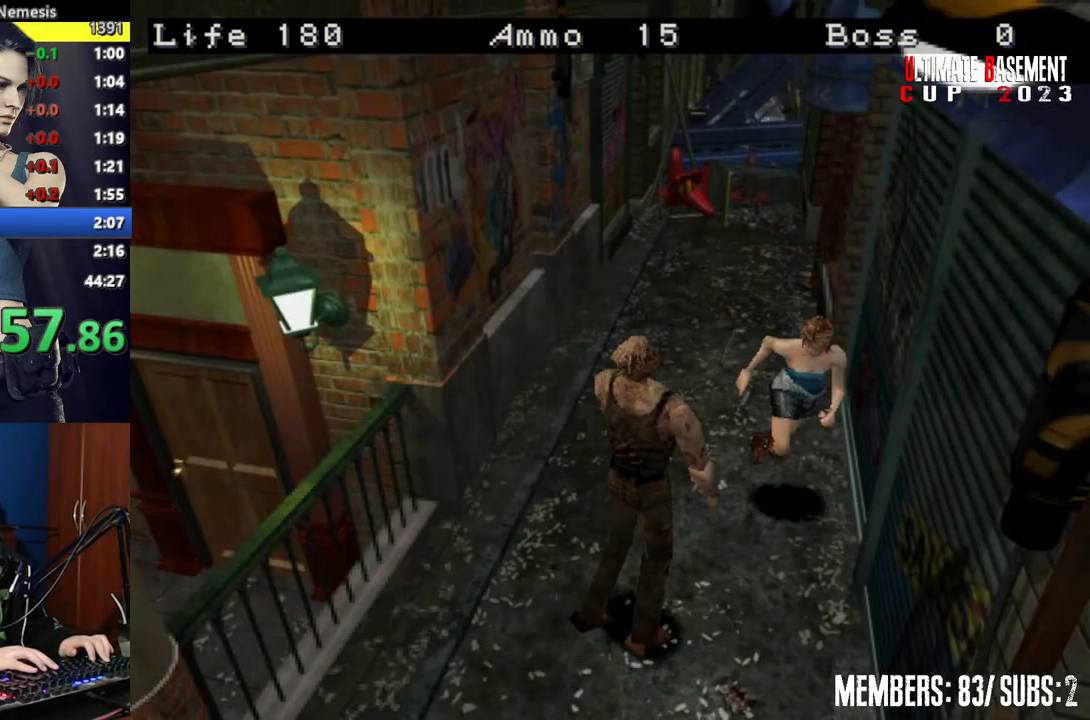
{"keys": ["d", "shift", "w"], "events": [[334, "d", "down"]]}
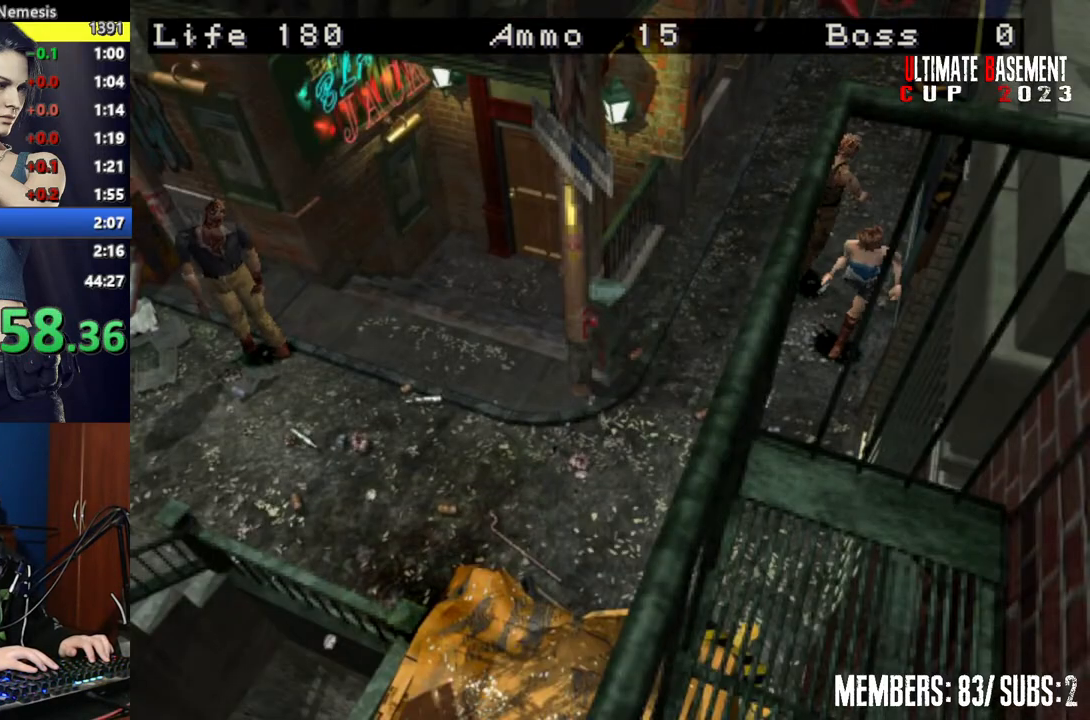
{"keys": ["shift", "w"], "events": [[167, "d", "up"]]}
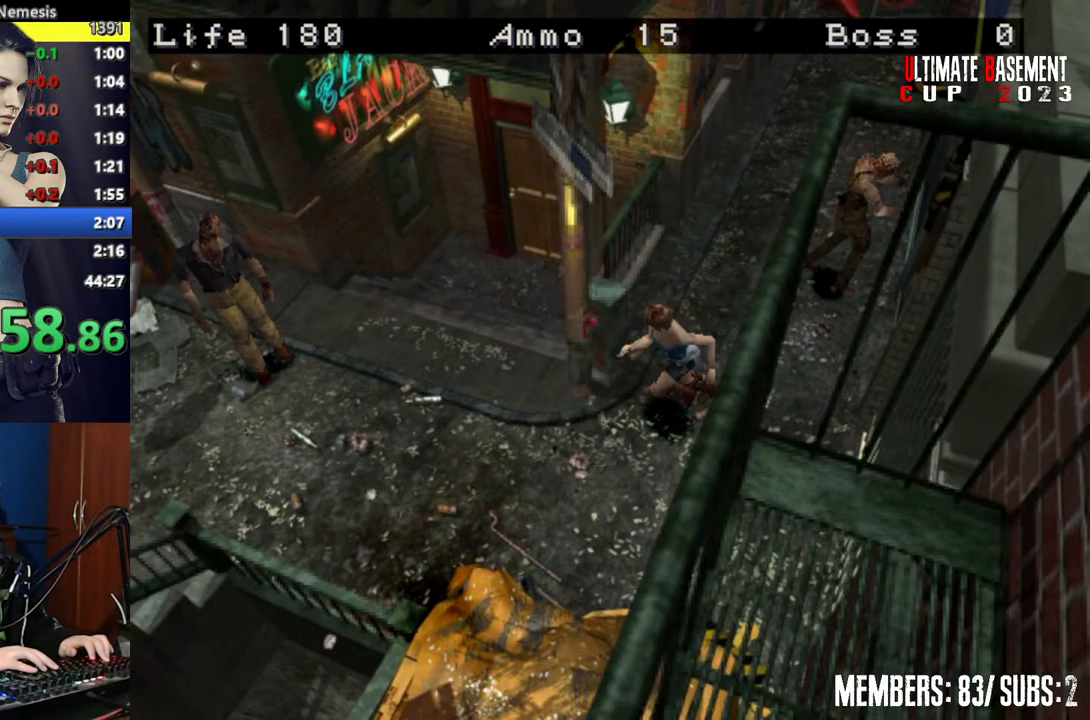
{"keys": ["shift", "w"], "events": [[84, "d", "down"], [500, "d", "up"]]}
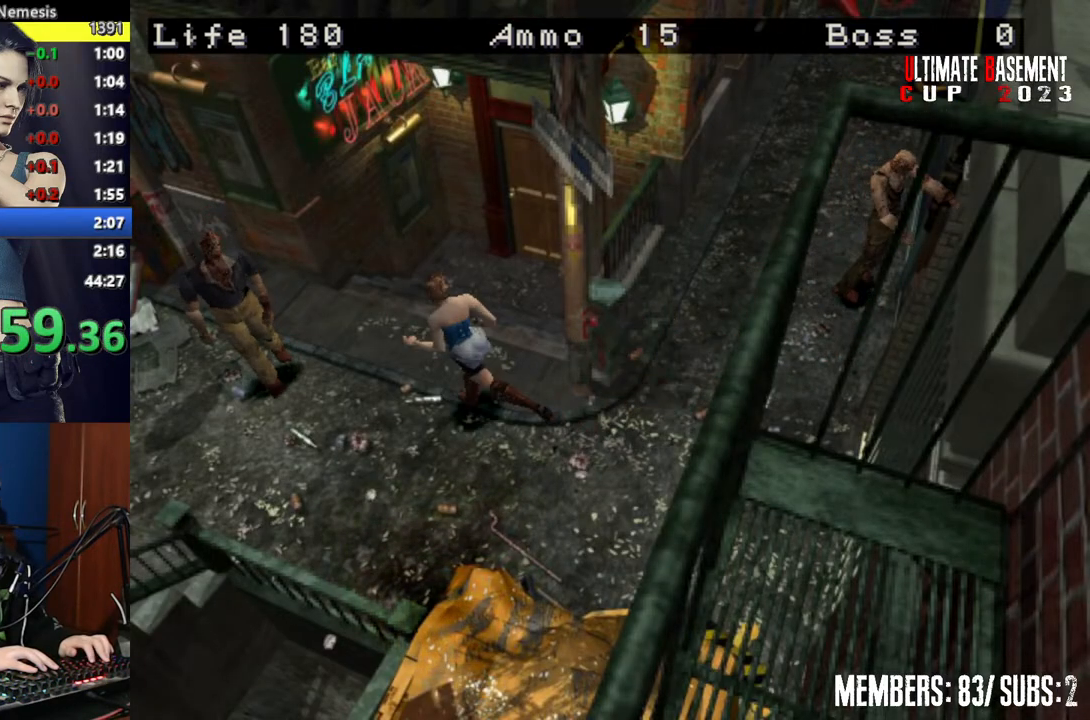
{"keys": ["a", "shift", "w"], "events": [[417, "a", "down"]]}
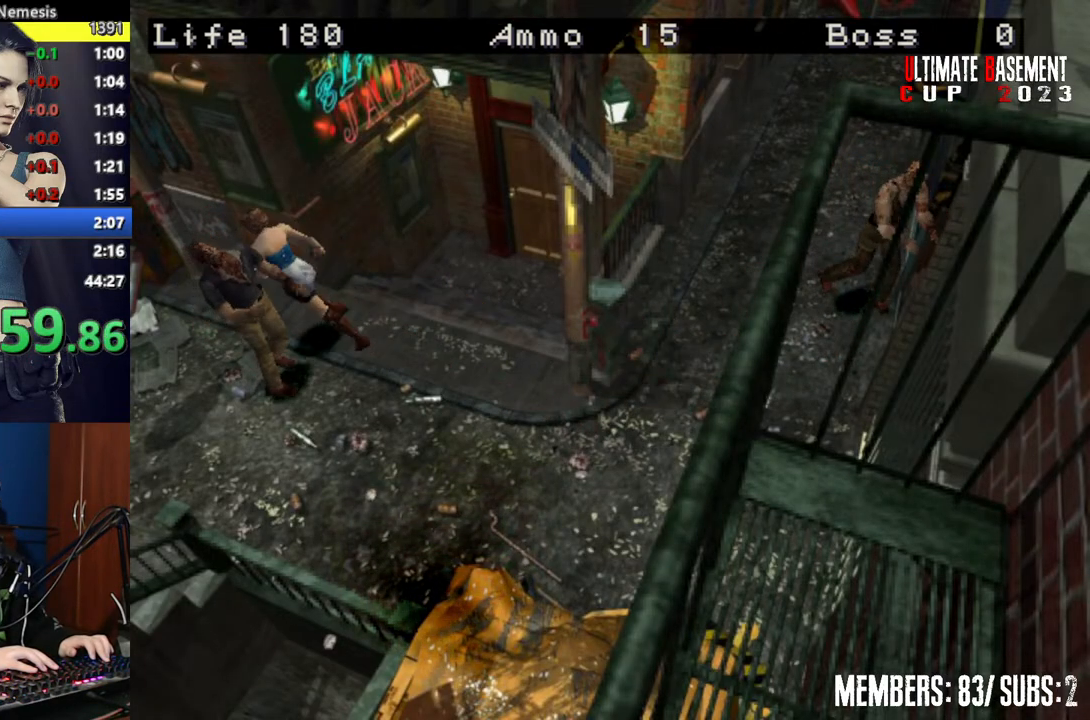
{"keys": ["d", "shift", "w"], "events": [[117, "a", "up"], [400, "d", "down"]]}
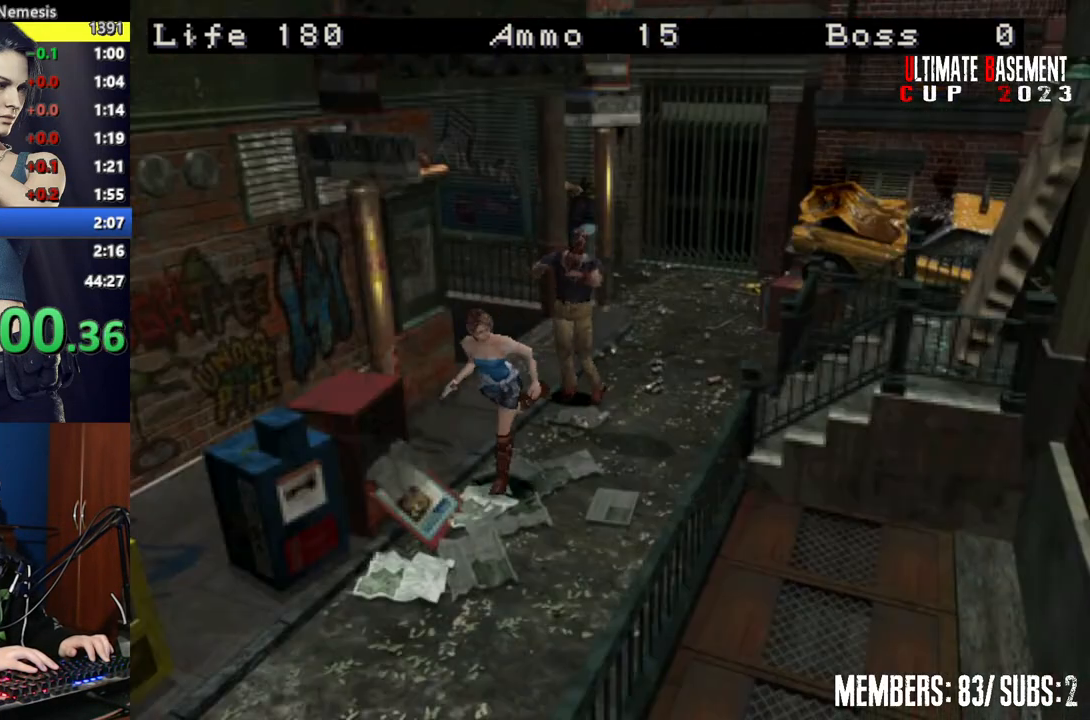
{"keys": ["shift", "w"], "events": [[34, "d", "up"]]}
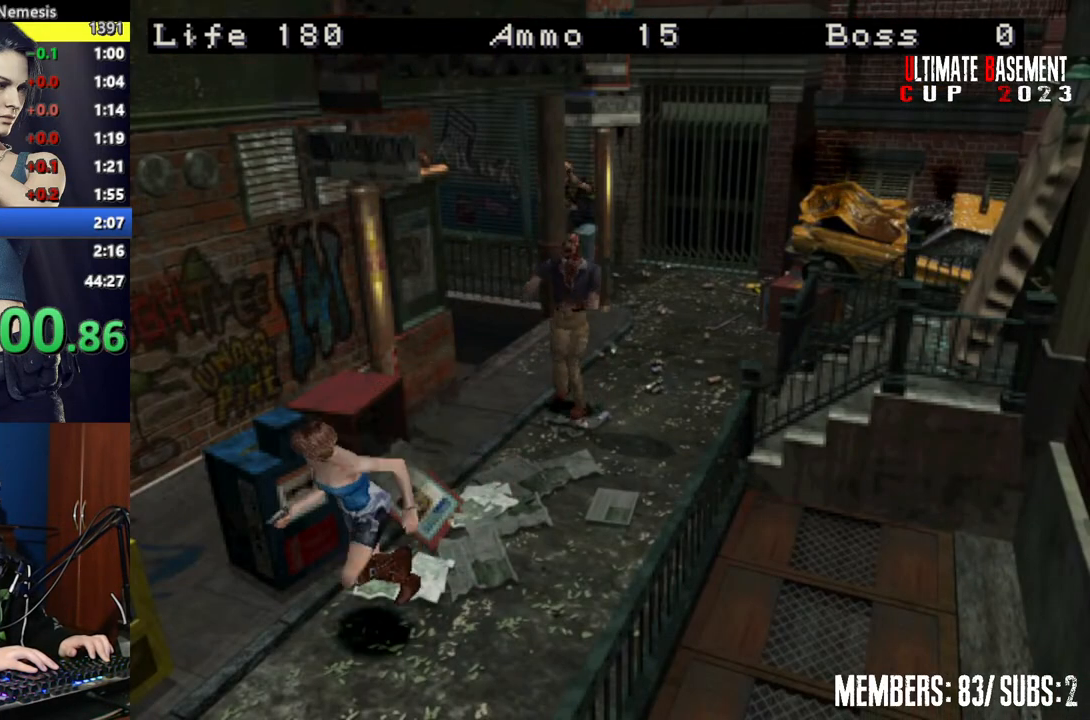
{"keys": ["shift", "w"], "events": []}
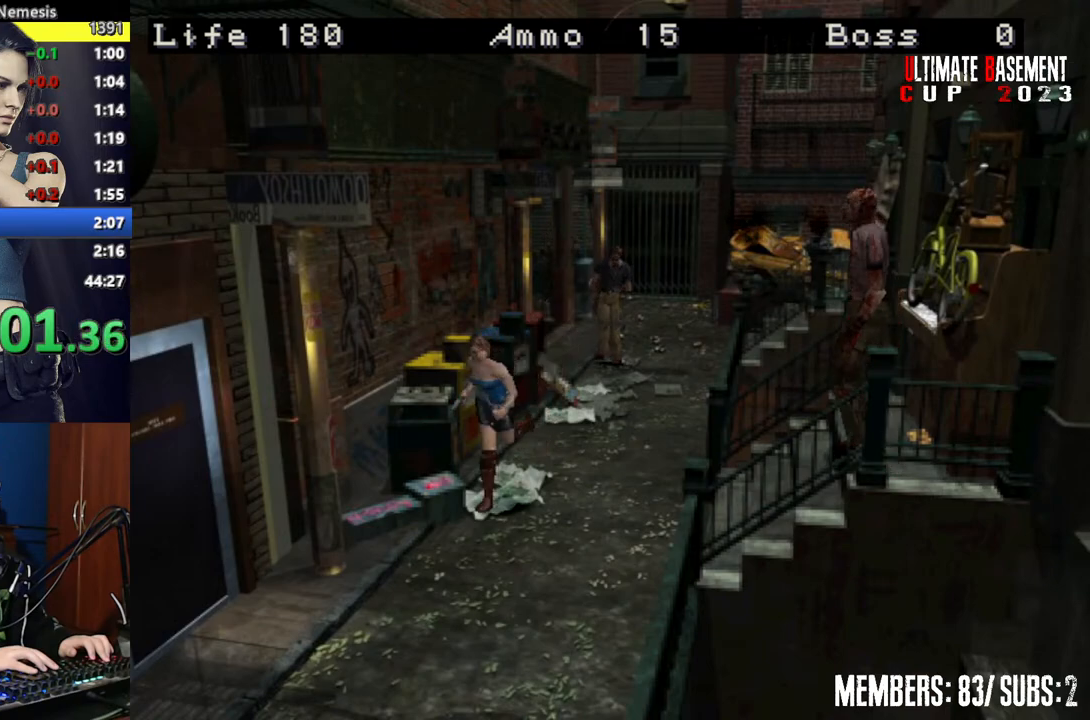
{"keys": ["shift", "w"], "events": []}
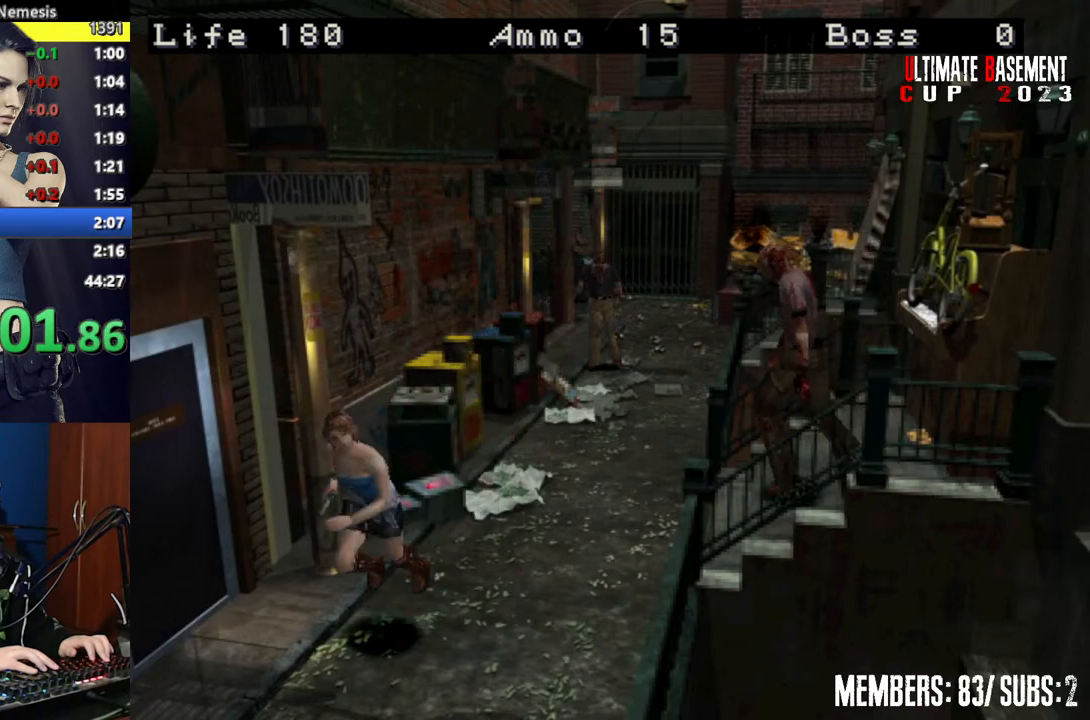
{"keys": ["shift", "w"], "events": []}
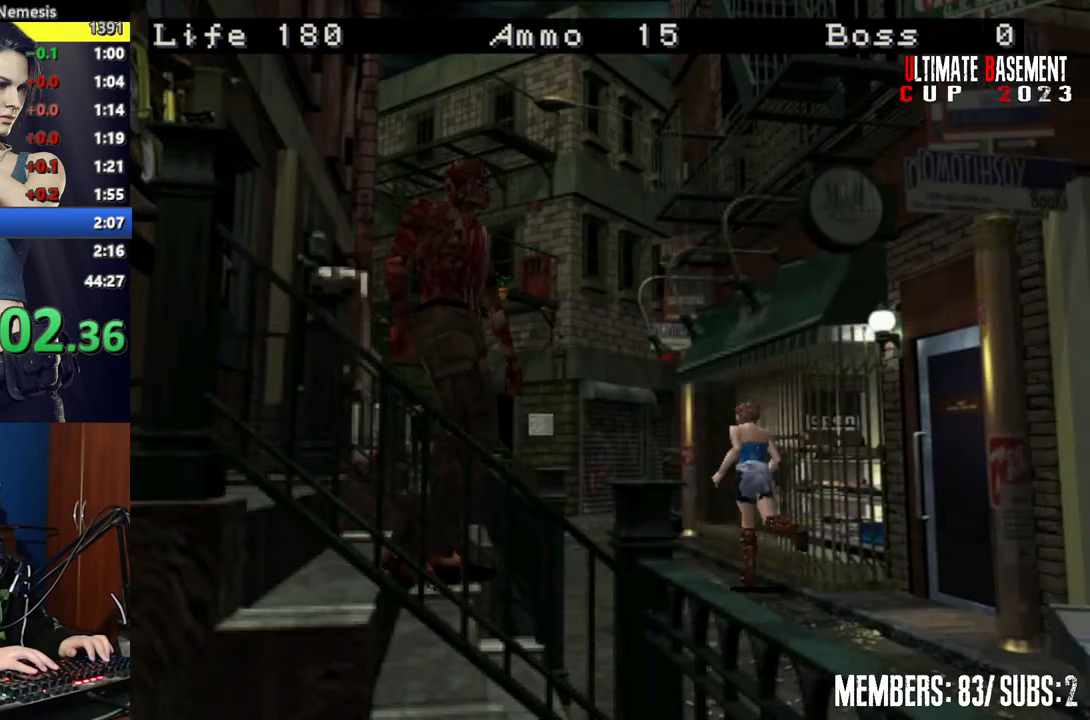
{"keys": ["shift", "w"], "events": []}
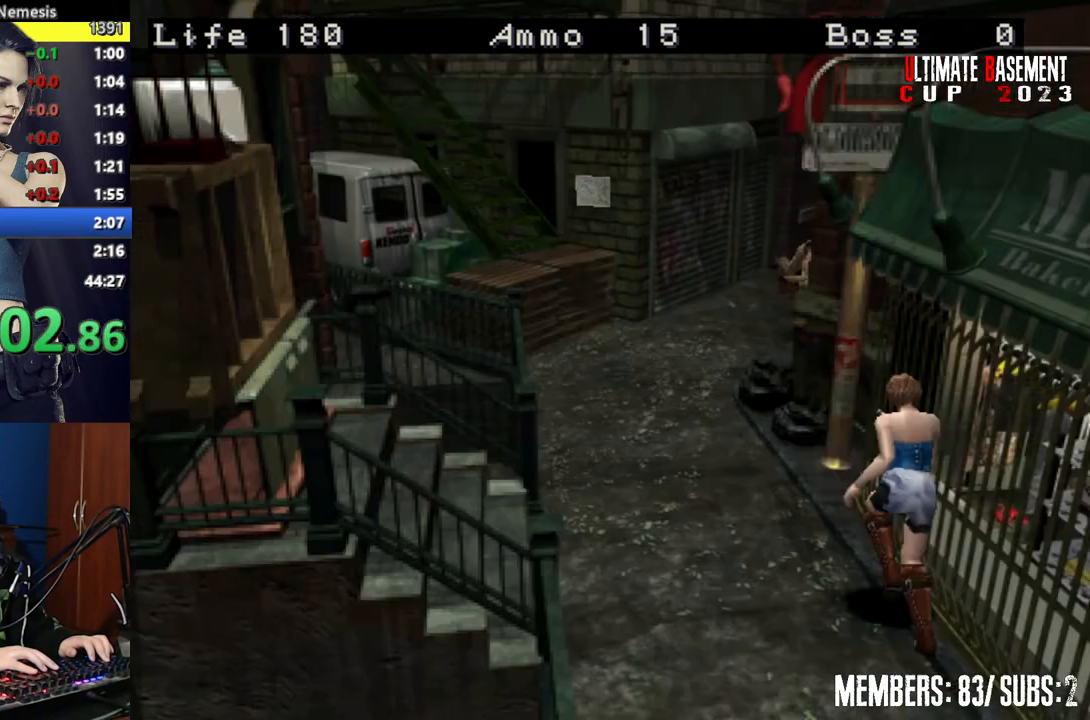
{"keys": ["shift", "w"], "events": []}
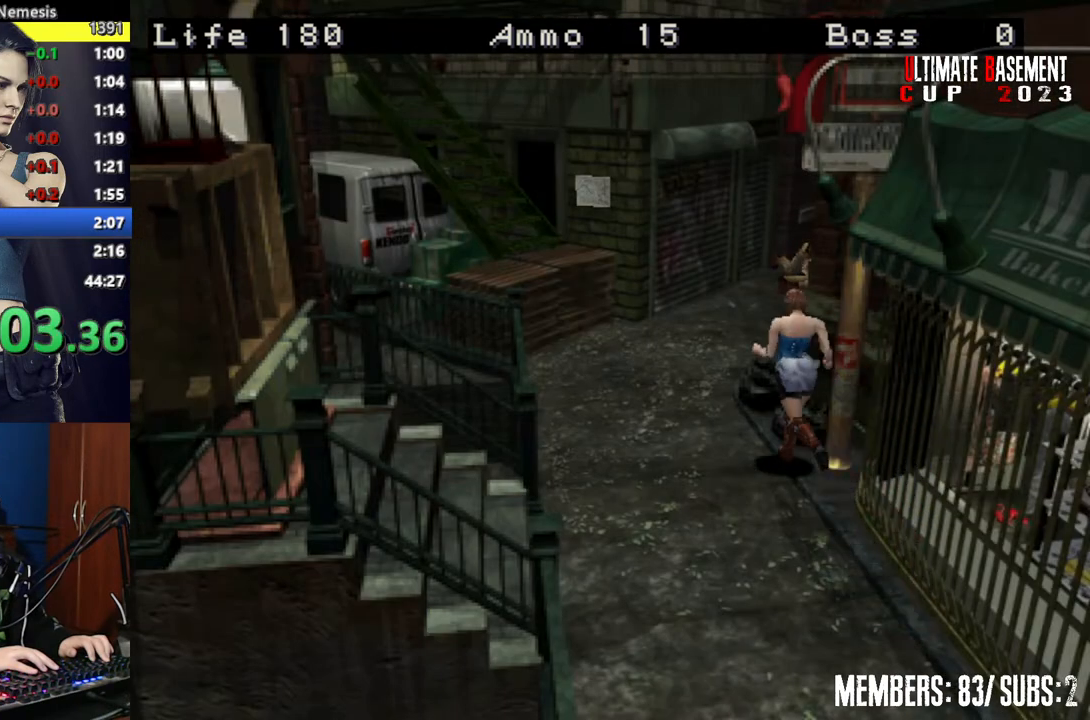
{"keys": ["d", "shift", "w"], "events": [[367, "d", "down"]]}
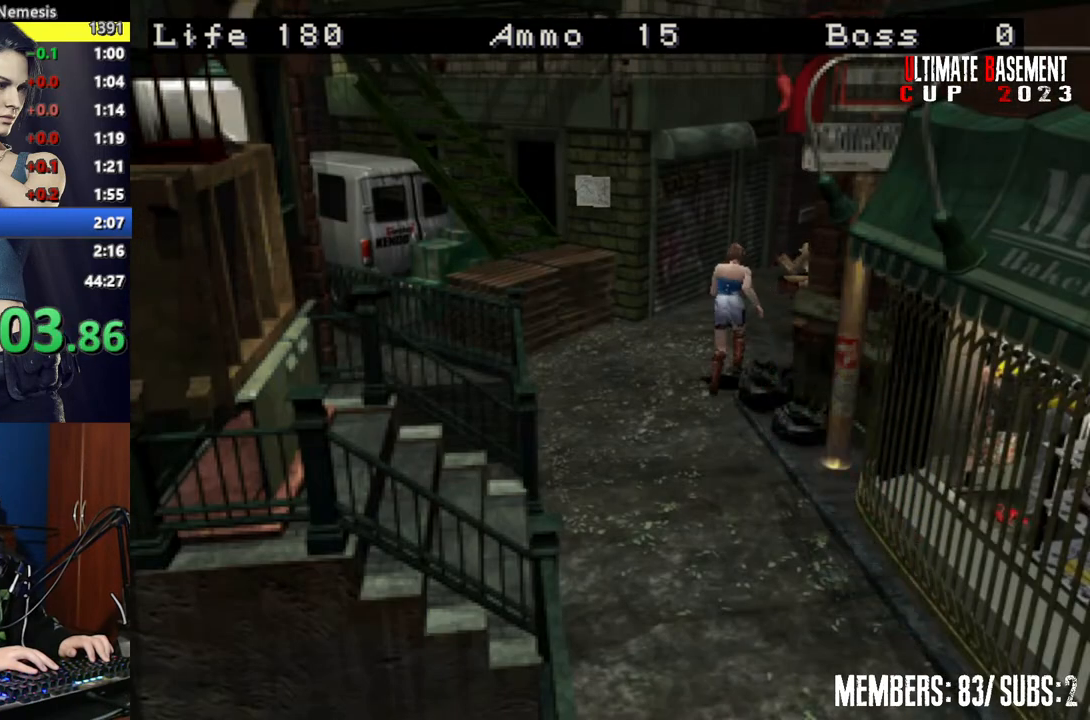
{"keys": ["shift", "w"], "events": [[234, "d", "up"]]}
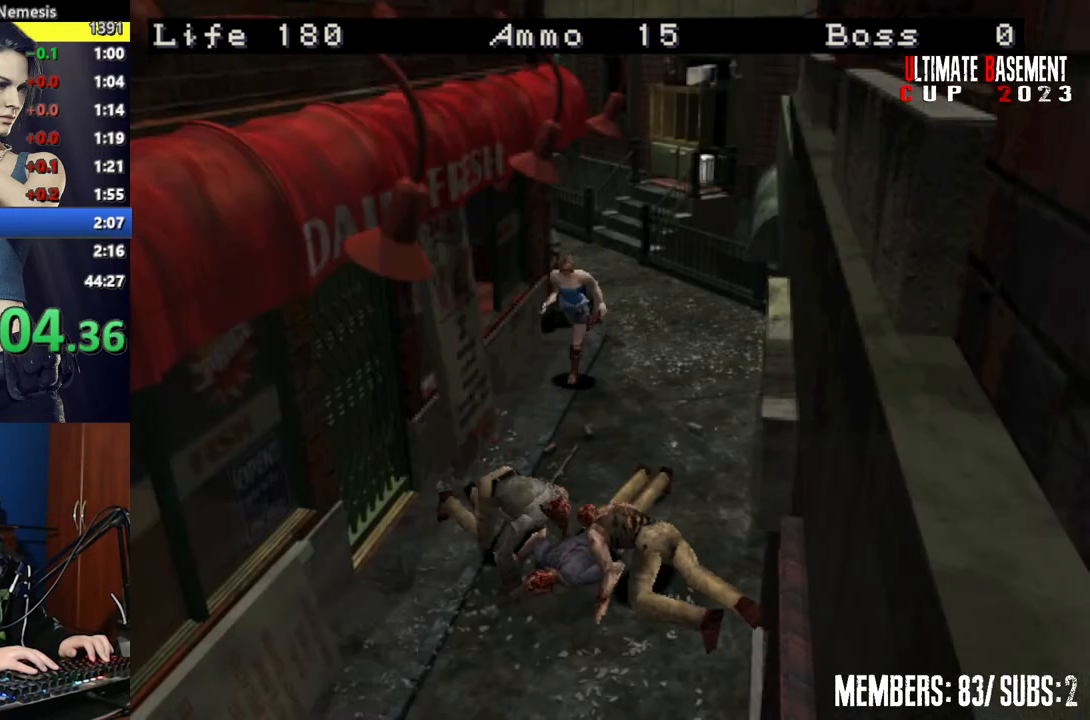
{"keys": ["shift", "w"], "events": [[200, "a", "down"], [300, "a", "up"]]}
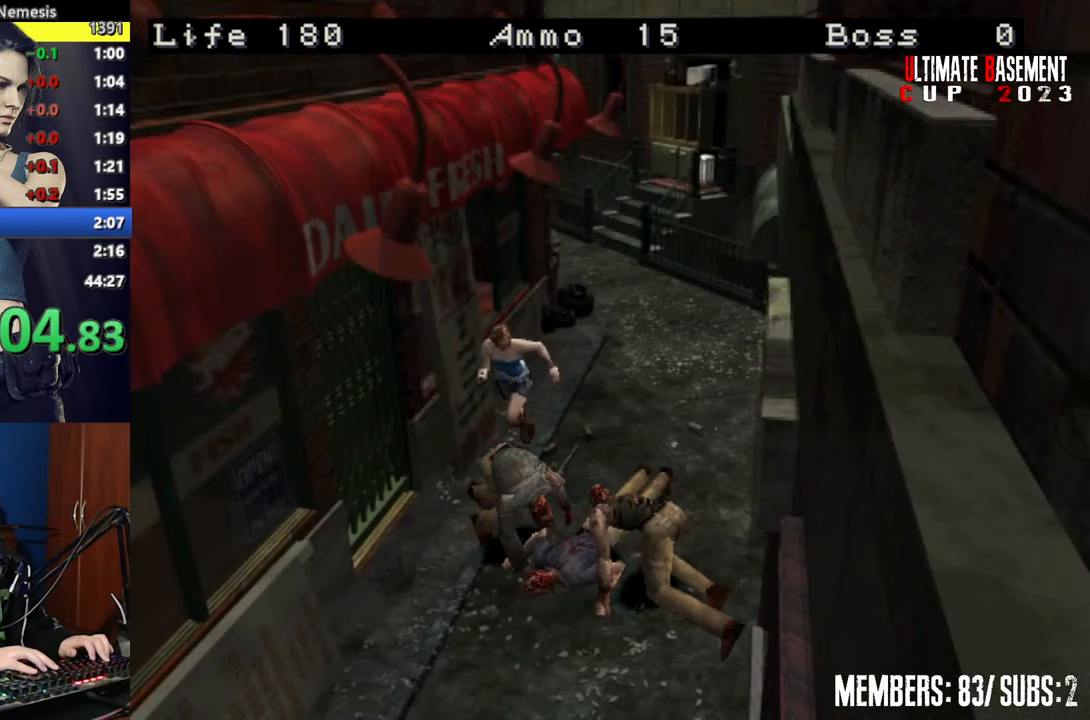
{"keys": ["shift", "w"], "events": []}
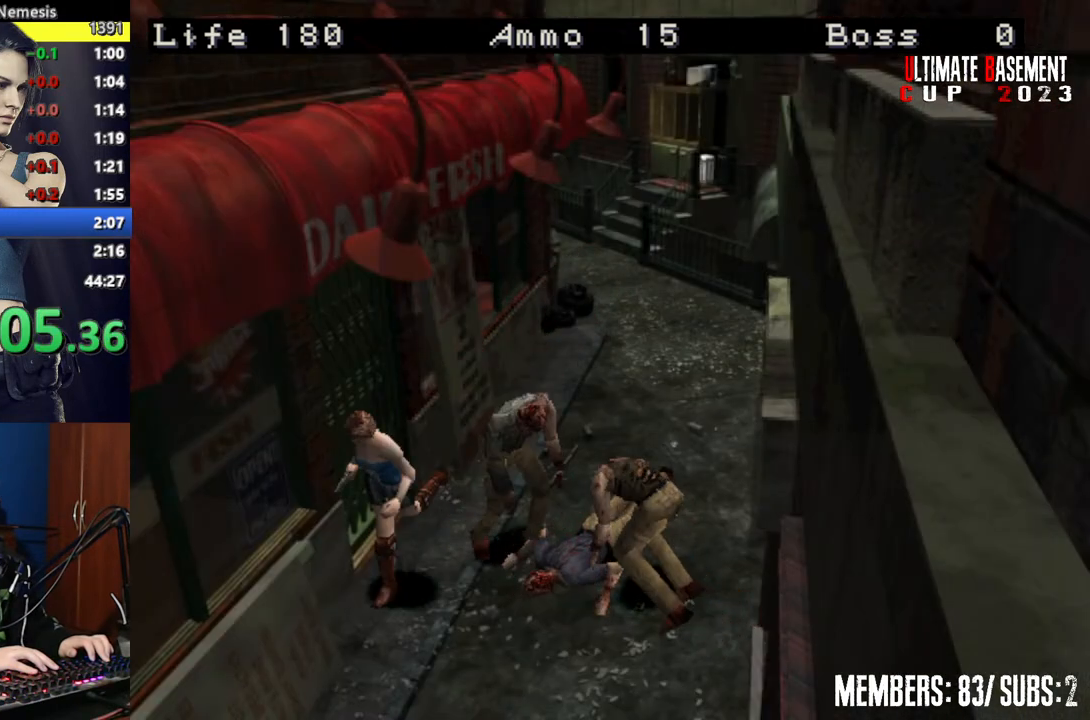
{"keys": ["shift", "w"], "events": []}
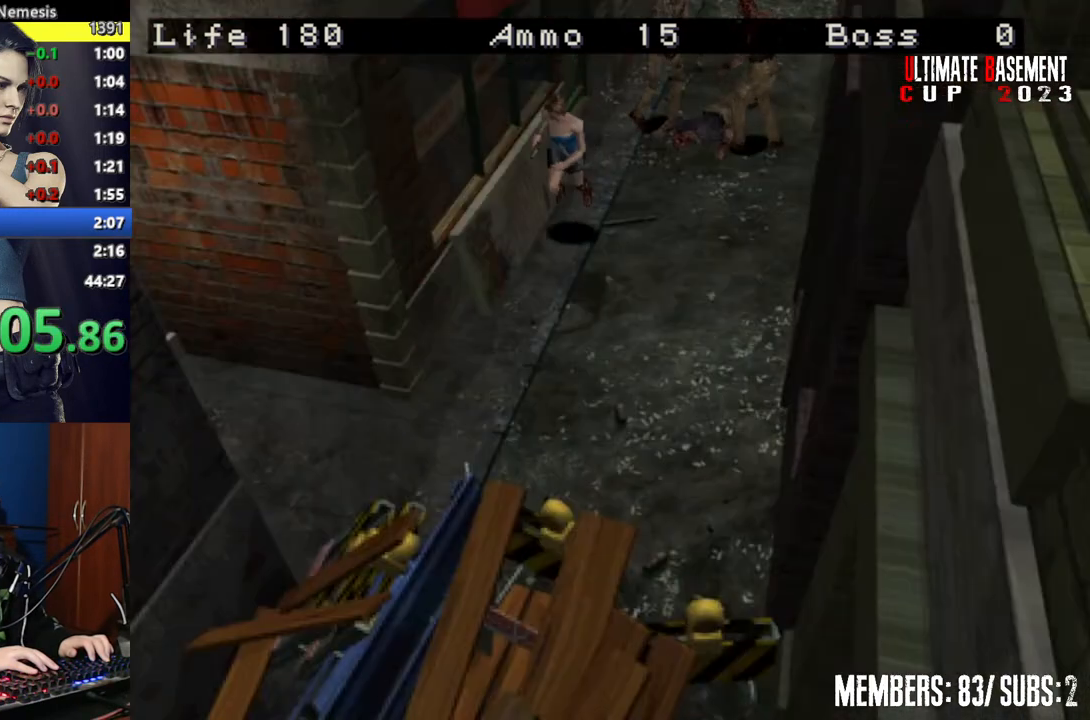
{"keys": ["shift", "w"], "events": []}
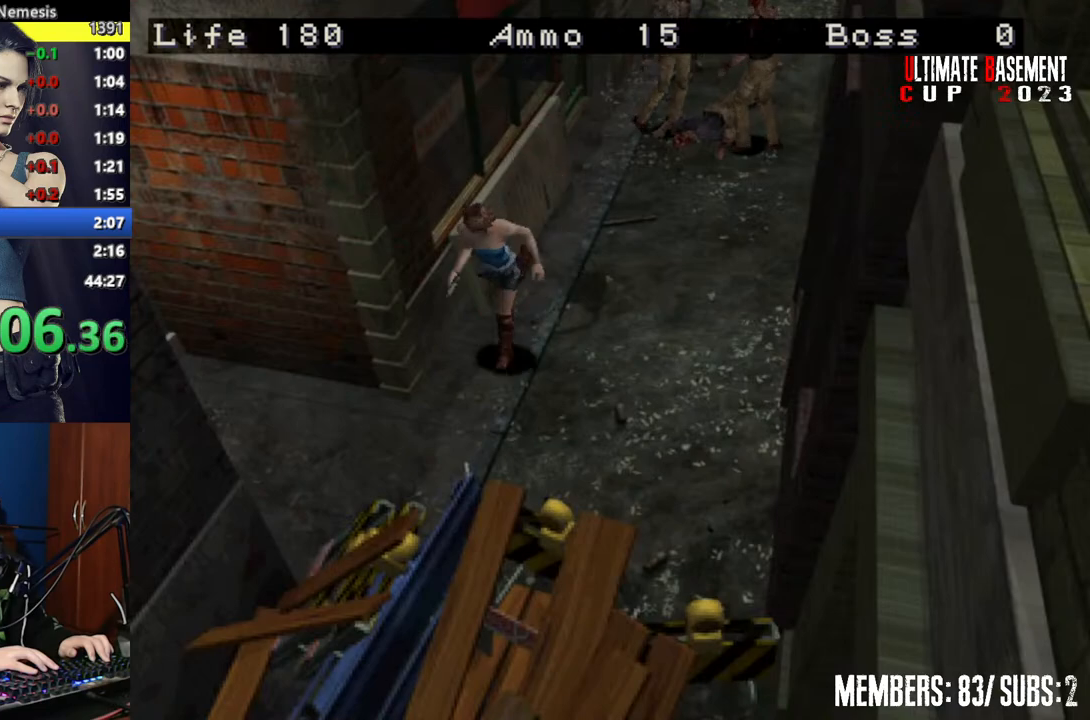
{"keys": ["d", "shift", "w"], "events": [[34, "d", "down"]]}
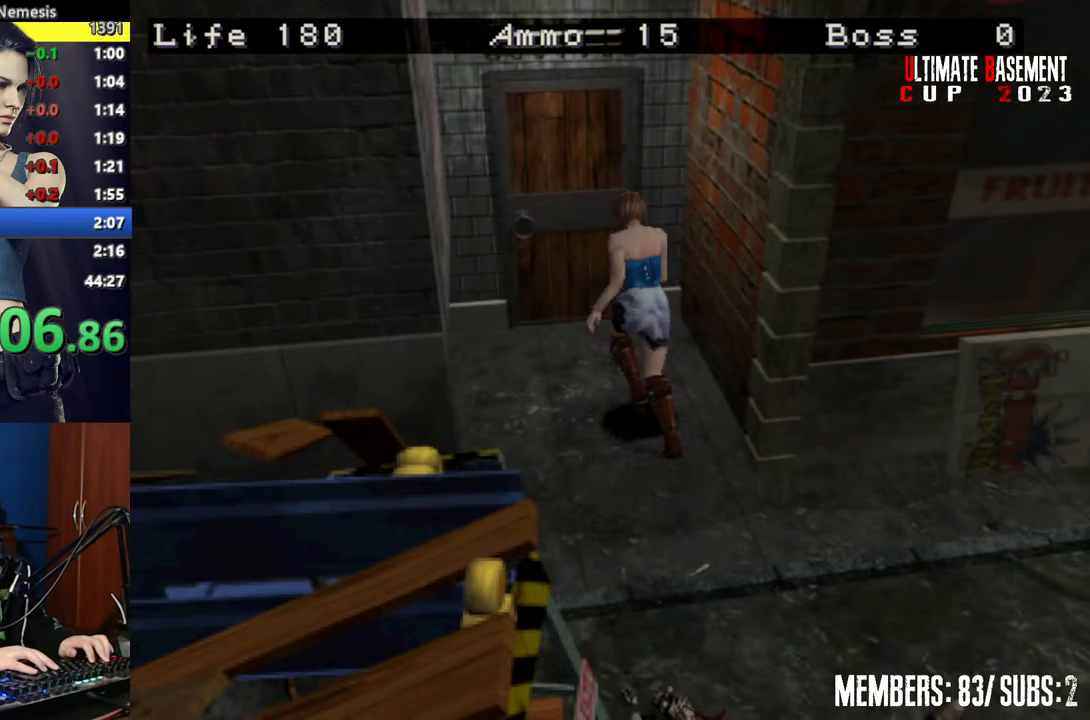
{"keys": ["semicolon", "shift", "w"], "events": [[100, "d", "up"], [150, "semicolon", "down"]]}
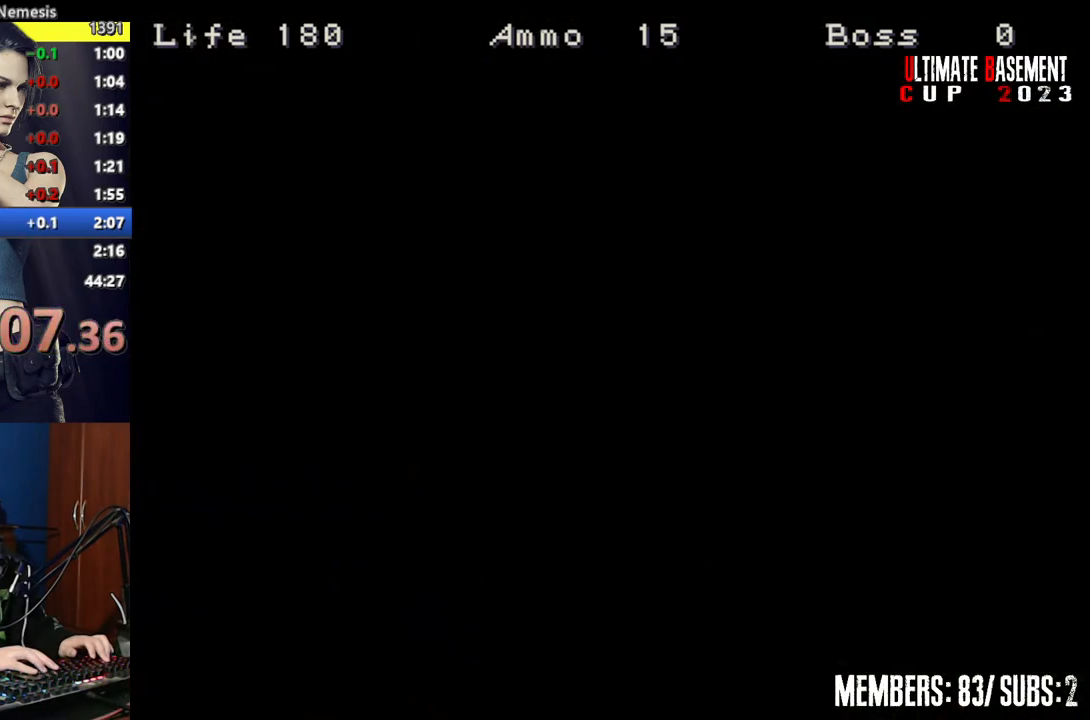
{"keys": ["shift", "w"], "events": [[17, "semicolon", "up"], [117, "space", "down"], [200, "space", "up"], [300, "space", "down"], [400, "space", "up"]]}
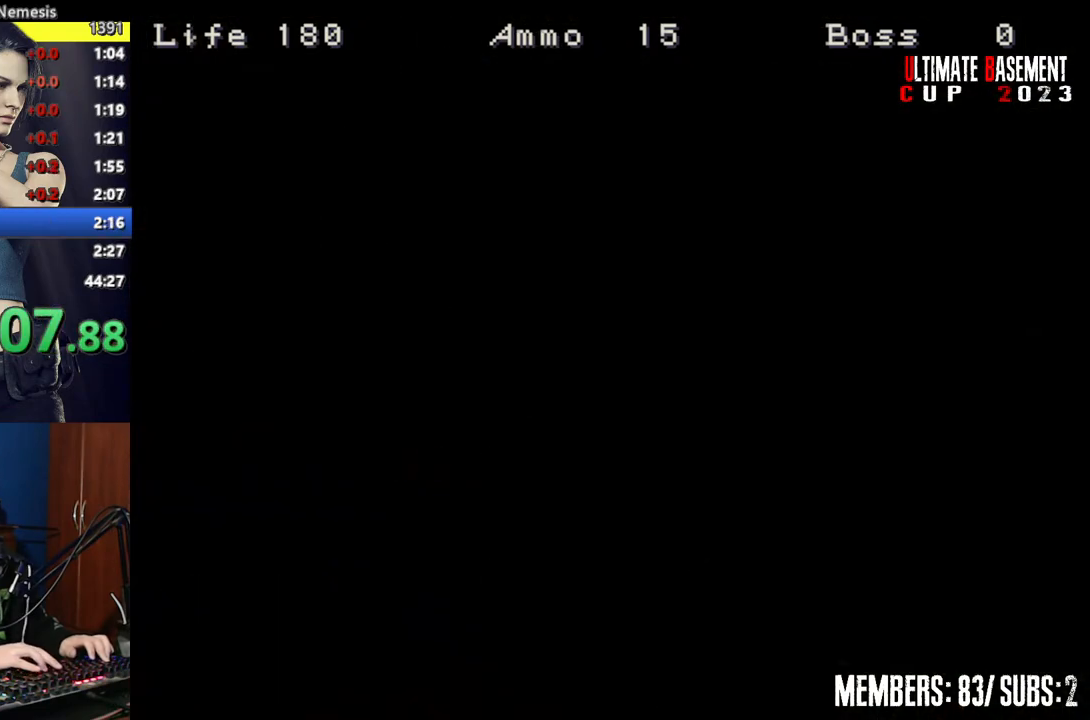
{"keys": ["shift", "w"], "events": []}
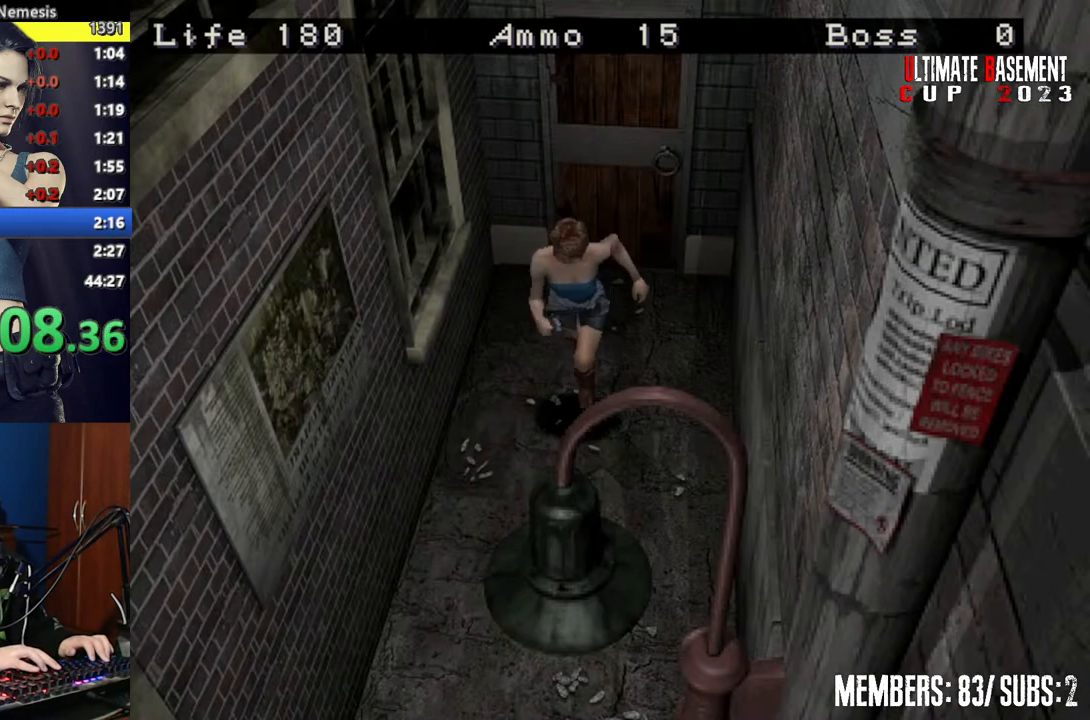
{"keys": ["shift", "w"], "events": []}
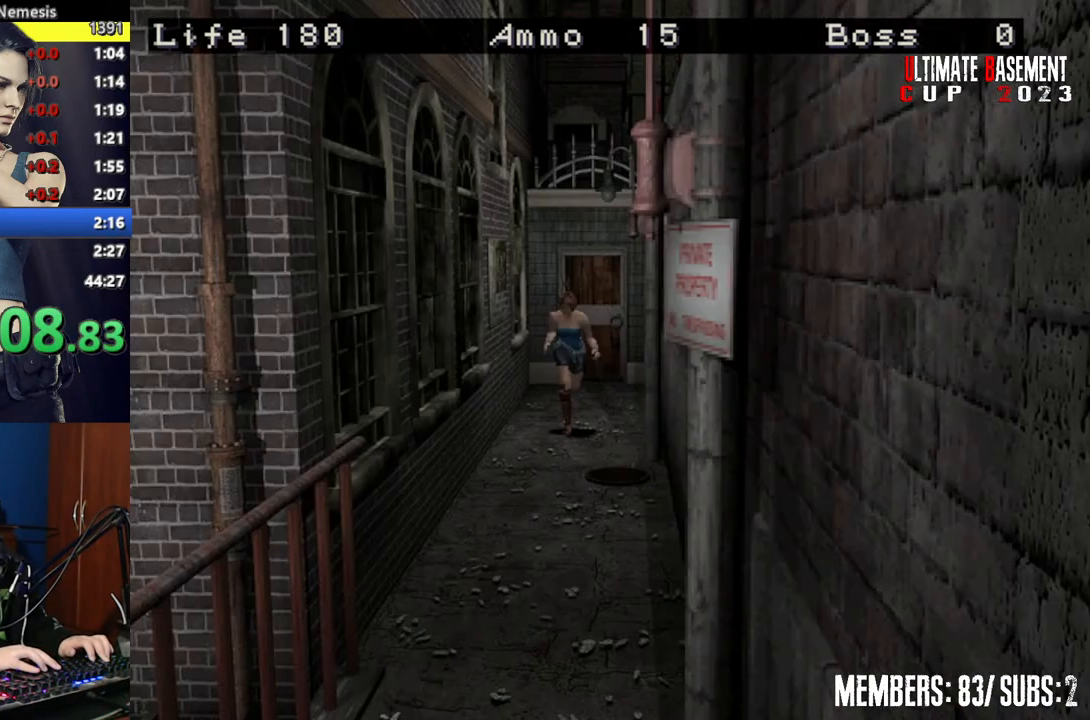
{"keys": ["shift", "w"], "events": []}